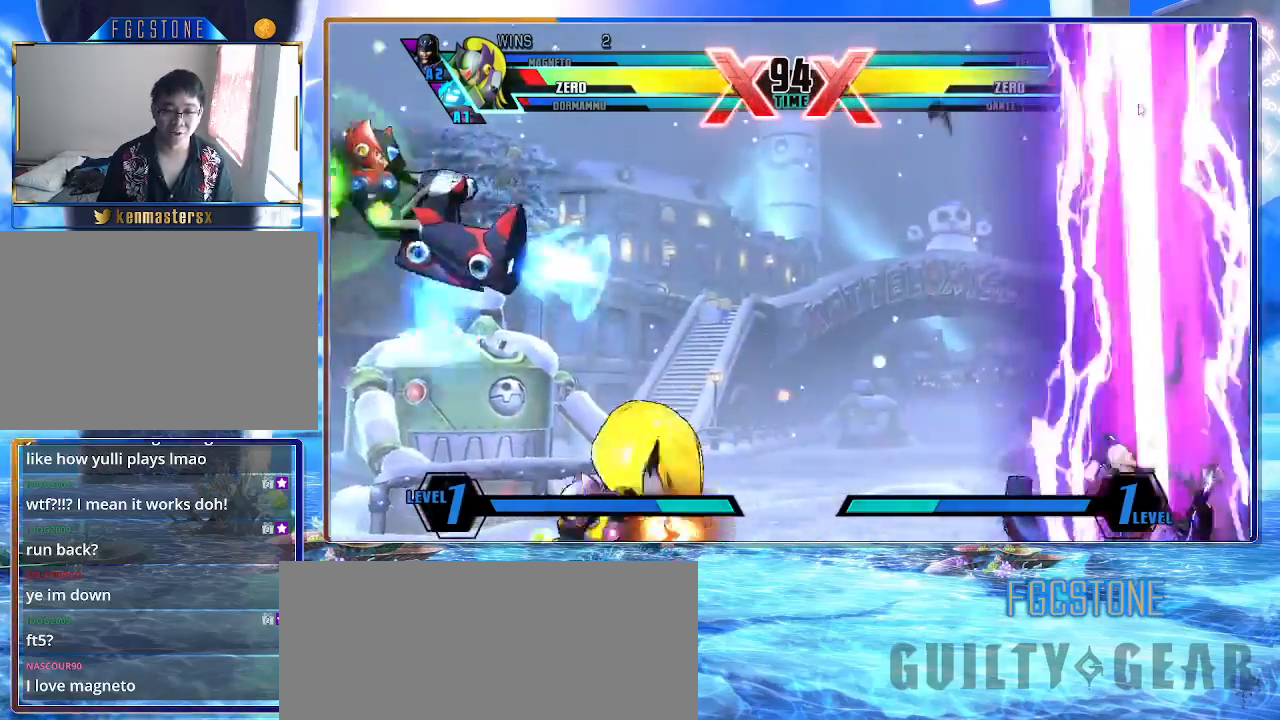
Gameplay with a controller (arcade stick); each line is a JSON object with the inputs held at the frame after it. "events" lists button and stick changes between this image and that frame as [ms after this image, input, new state], when the widget could be followed in between. Not read: L3 R3 other_buttons.
{"buttons": ["K"], "left_stick": "right", "events": [[50, "left_stick", "center"], [67, "S", "up"], [333, "left_stick", "right"]]}
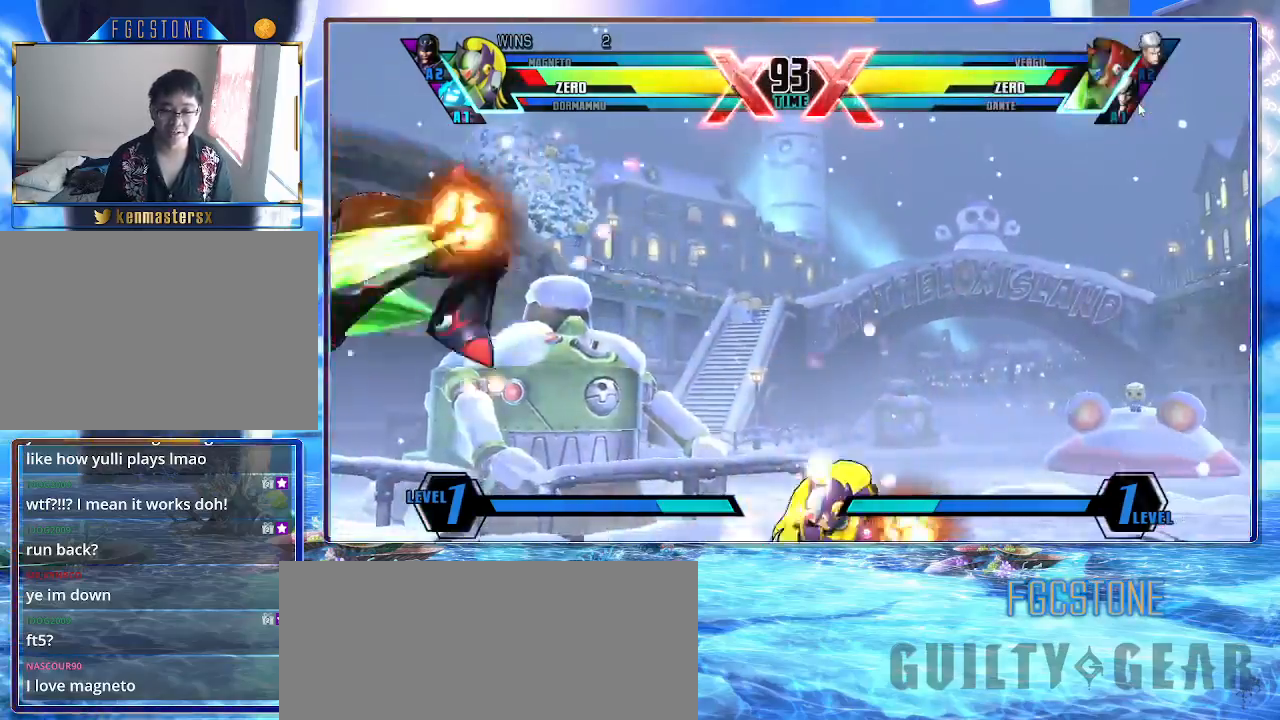
{"buttons": [], "left_stick": "right", "events": [[67, "left_stick", "up-left"], [283, "K", "up"], [283, "left_stick", "center"], [333, "left_stick", "right"]]}
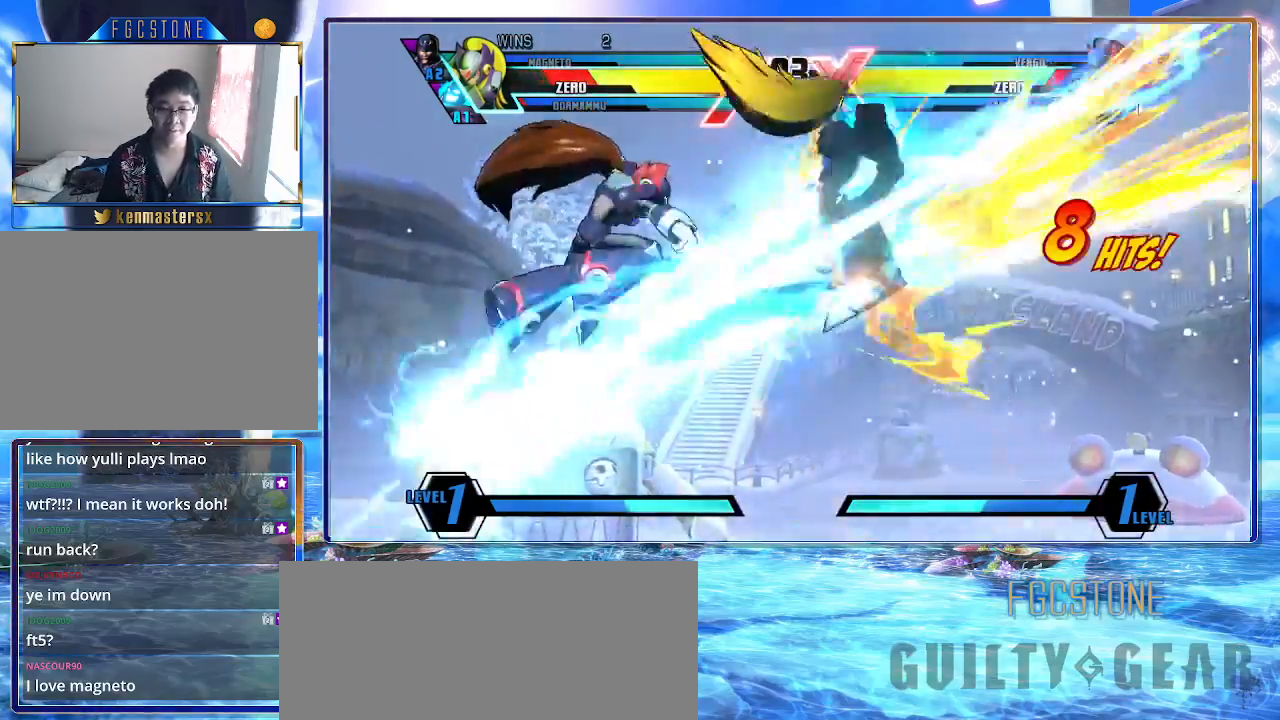
{"buttons": ["K"], "left_stick": "left", "events": [[133, "K", "down"], [283, "left_stick", "left"]]}
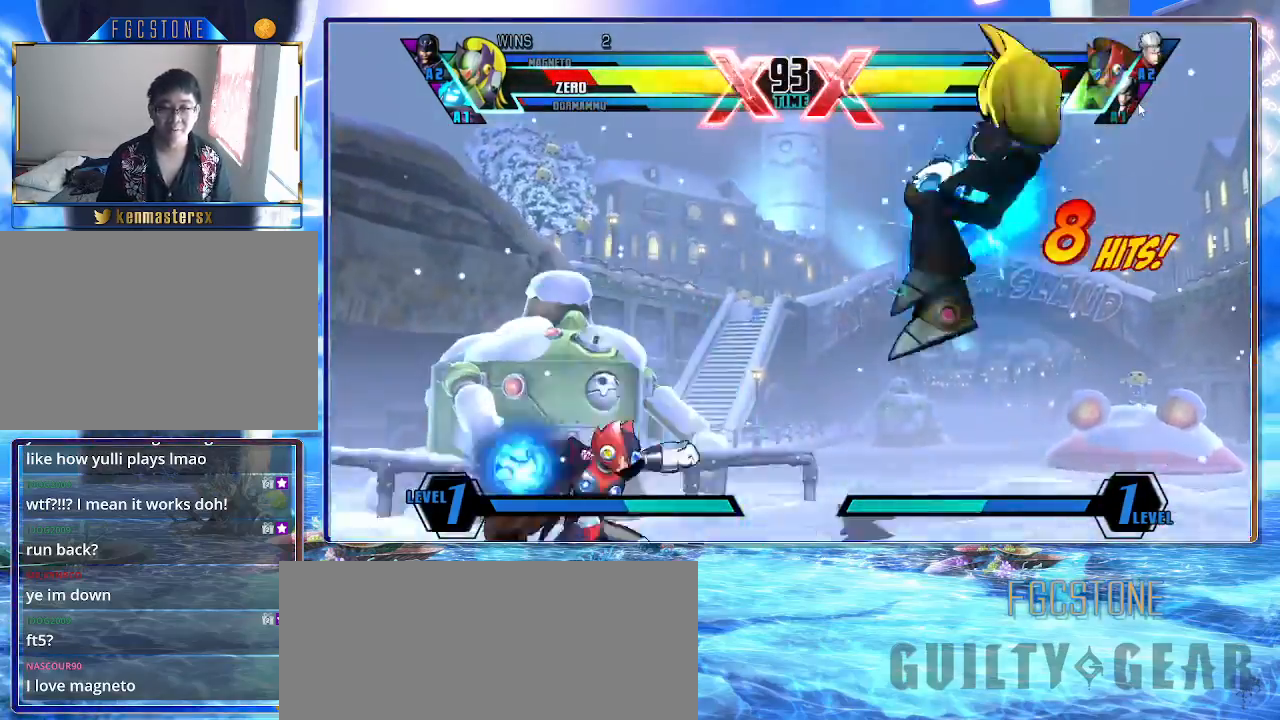
{"buttons": ["K"], "left_stick": "left", "events": []}
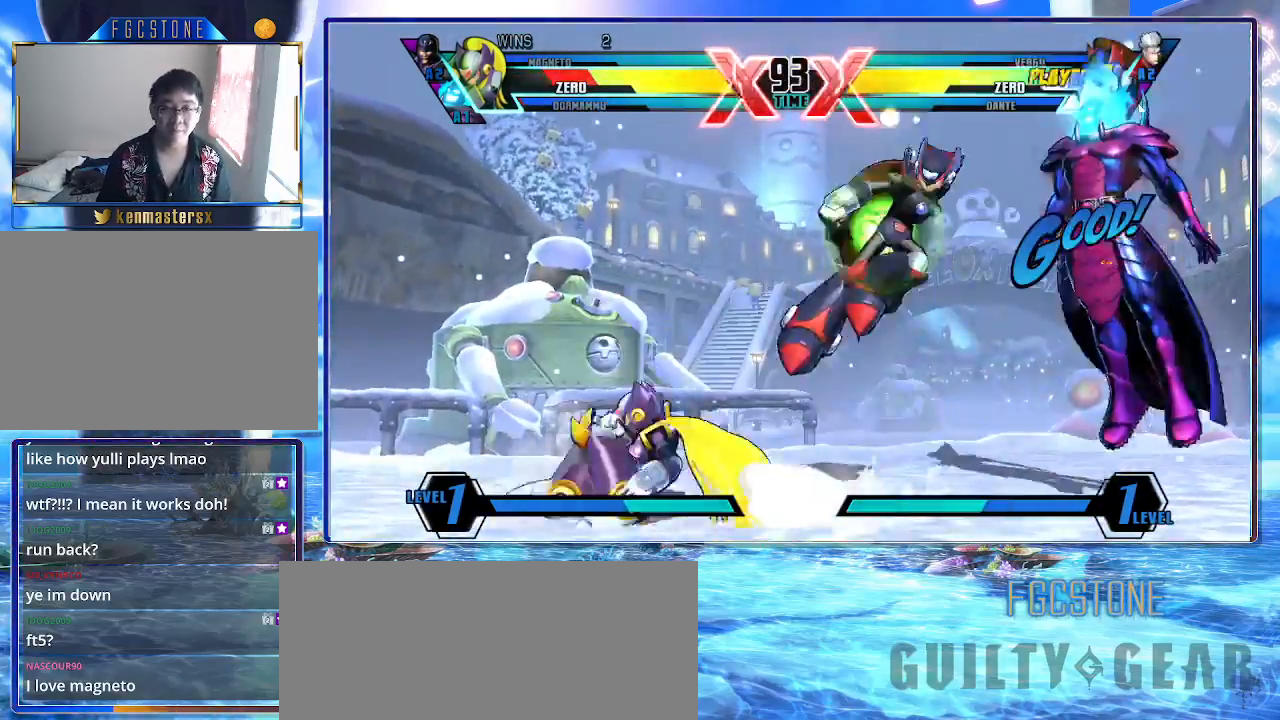
{"buttons": ["K"], "left_stick": "down-left", "events": [[17, "left_stick", "down-left"]]}
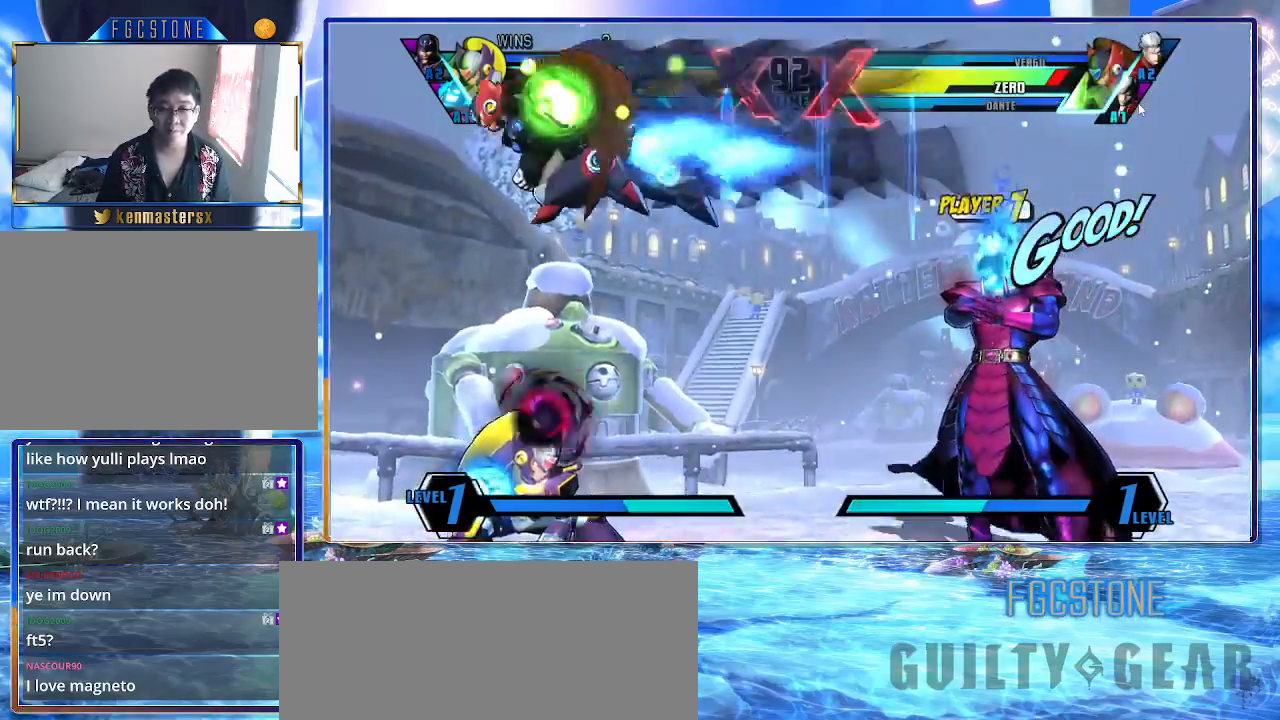
{"buttons": ["K"], "left_stick": "left", "events": [[183, "left_stick", "center"], [267, "HS", "down"], [267, "left_stick", "left"], [400, "HS", "up"]]}
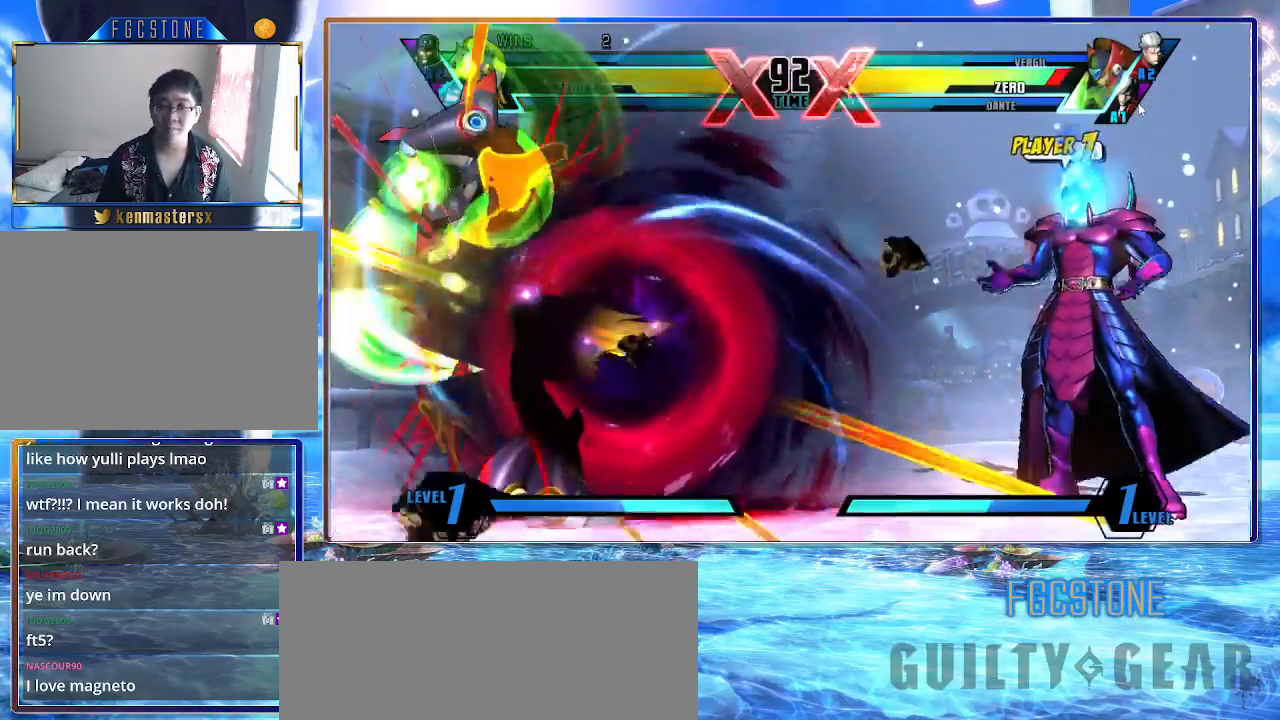
{"buttons": ["K"], "left_stick": "center", "events": [[217, "P", "down"], [300, "P", "up"], [383, "P", "down"], [483, "P", "up"], [483, "left_stick", "center"]]}
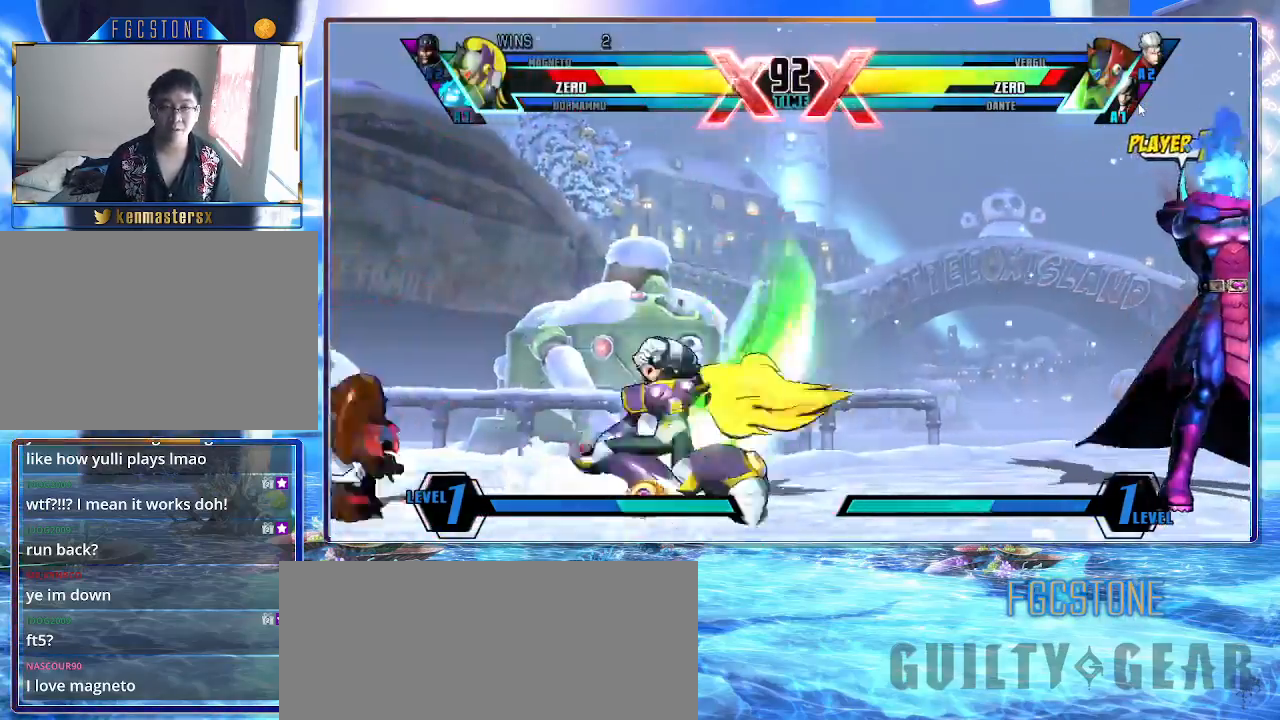
{"buttons": ["K"], "left_stick": "down-right", "events": [[17, "left_stick", "down-right"]]}
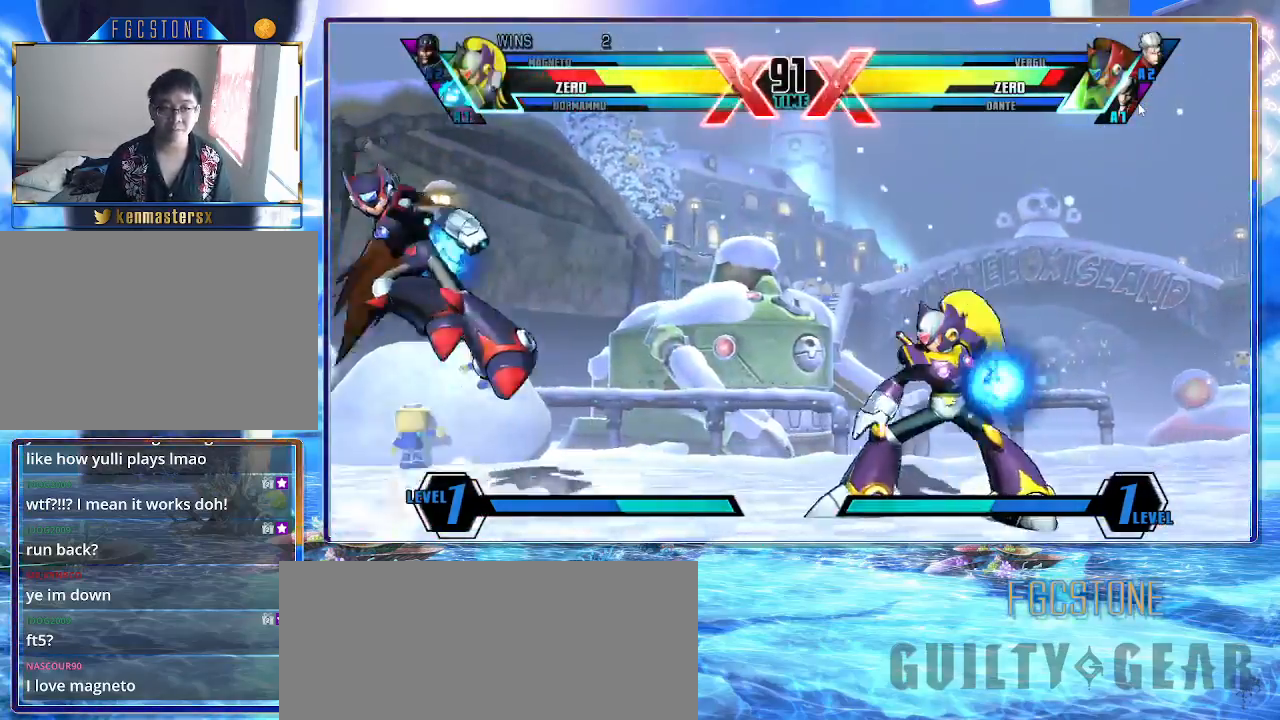
{"buttons": ["K"], "left_stick": "down-right", "events": [[17, "left_stick", "center"], [150, "left_stick", "up-left"], [383, "left_stick", "down-right"]]}
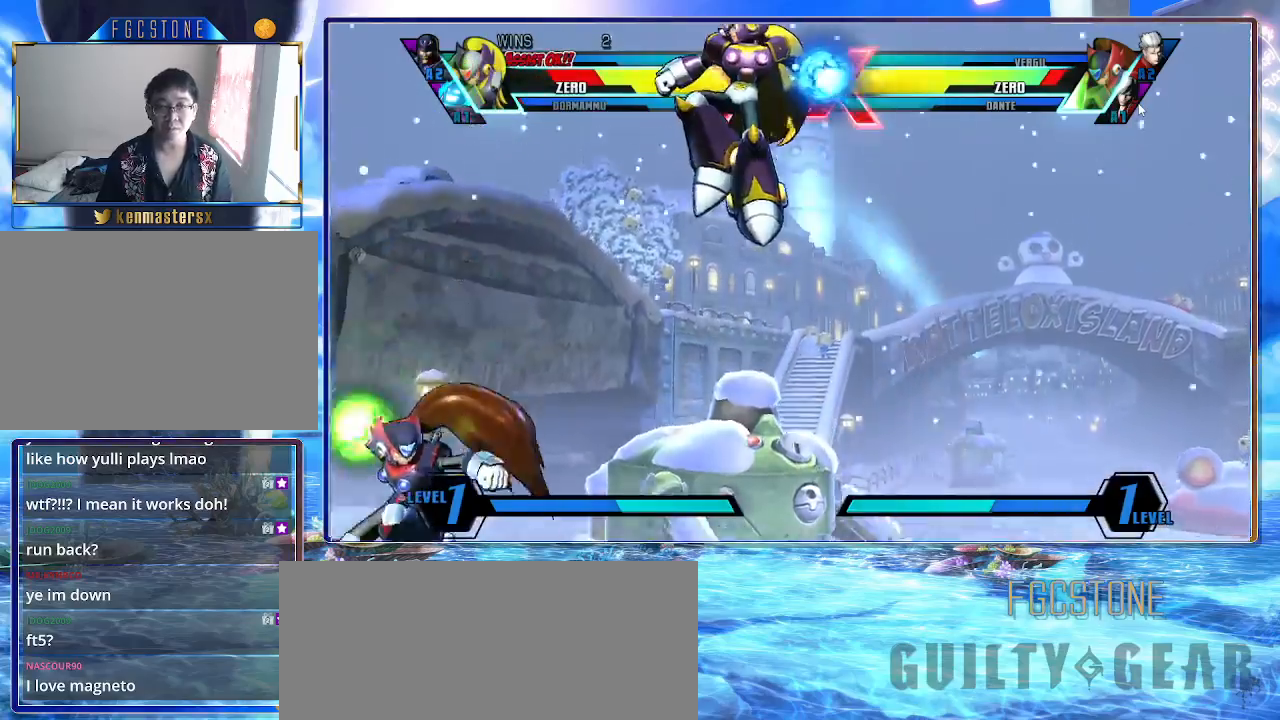
{"buttons": ["K"], "left_stick": "down-right", "events": [[50, "HS", "down"], [50, "S", "down"], [150, "S", "up"], [167, "HS", "up"]]}
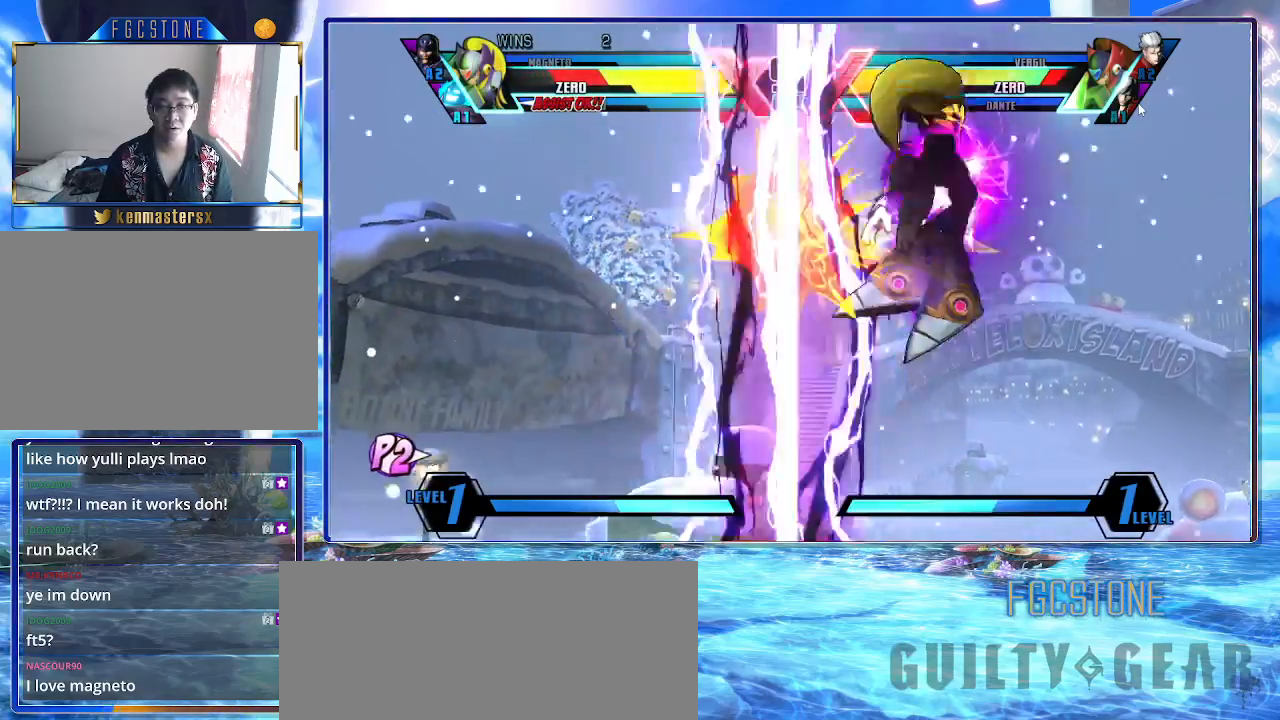
{"buttons": ["K"], "left_stick": "down-right", "events": [[183, "HS", "down"], [317, "HS", "up"]]}
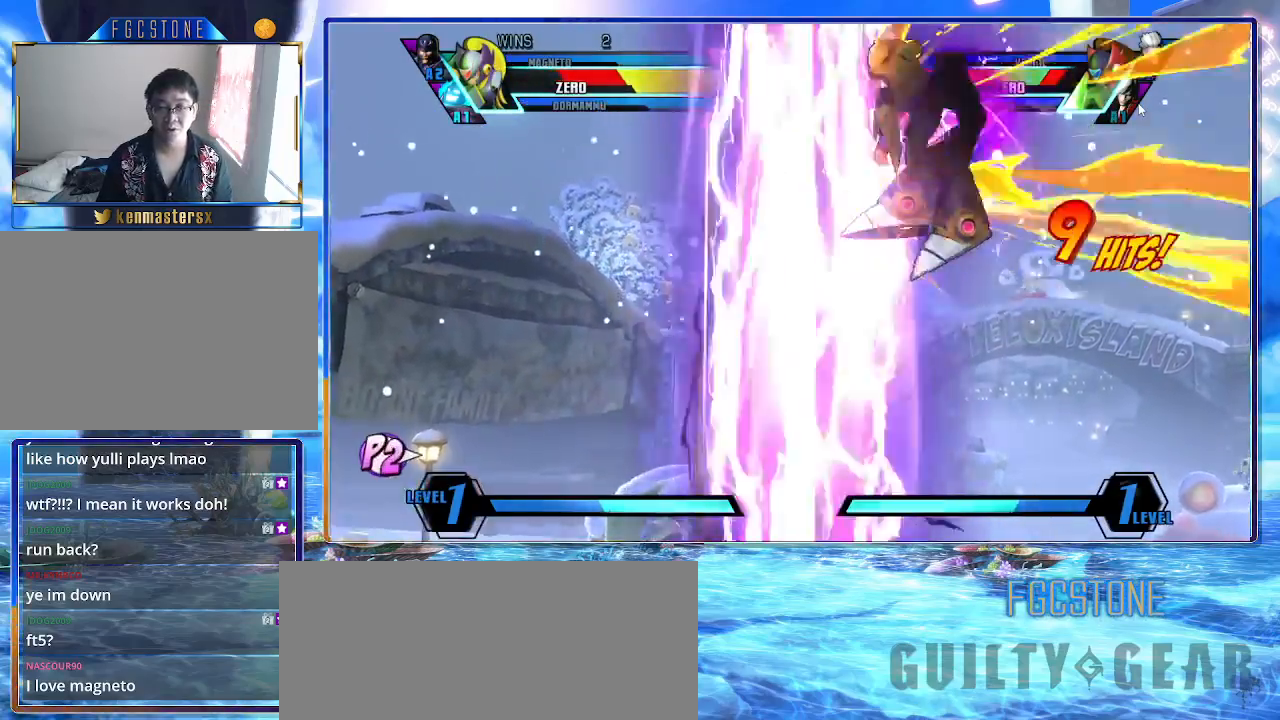
{"buttons": ["K"], "left_stick": "right", "events": [[33, "left_stick", "right"]]}
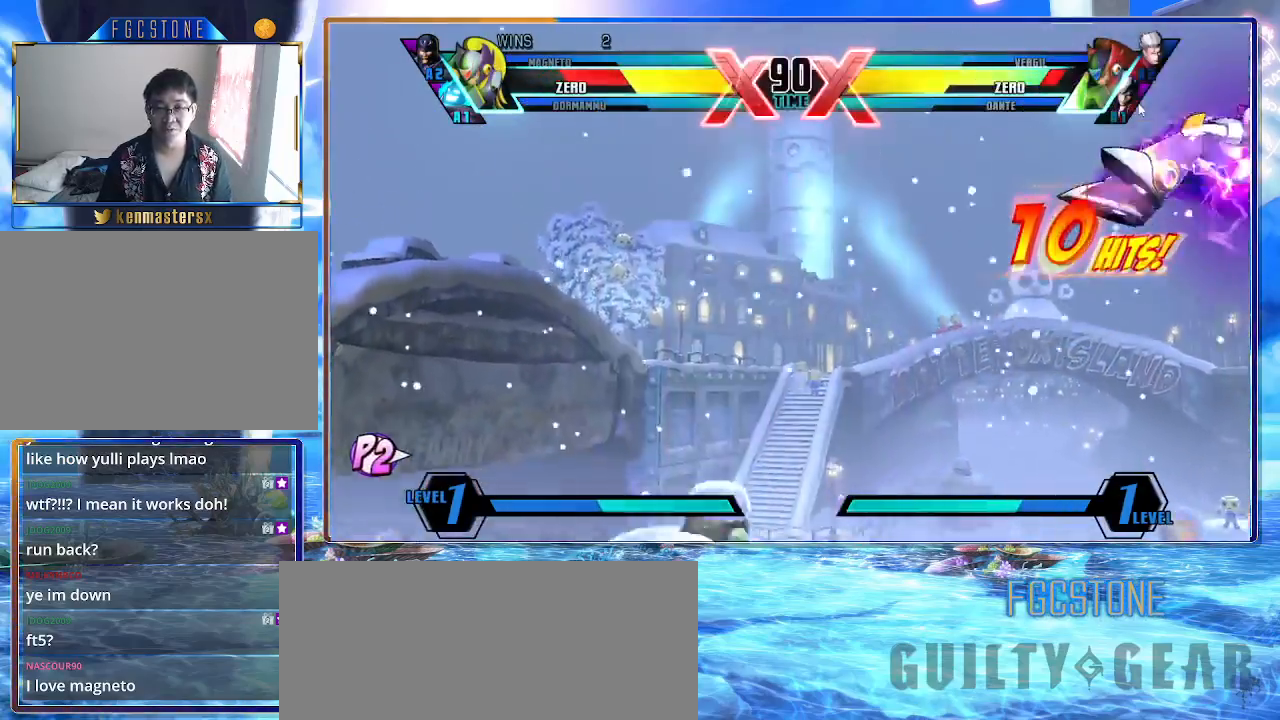
{"buttons": ["HS", "K"], "left_stick": "center", "events": [[283, "left_stick", "down"], [383, "left_stick", "left"], [400, "HS", "down"], [433, "left_stick", "center"]]}
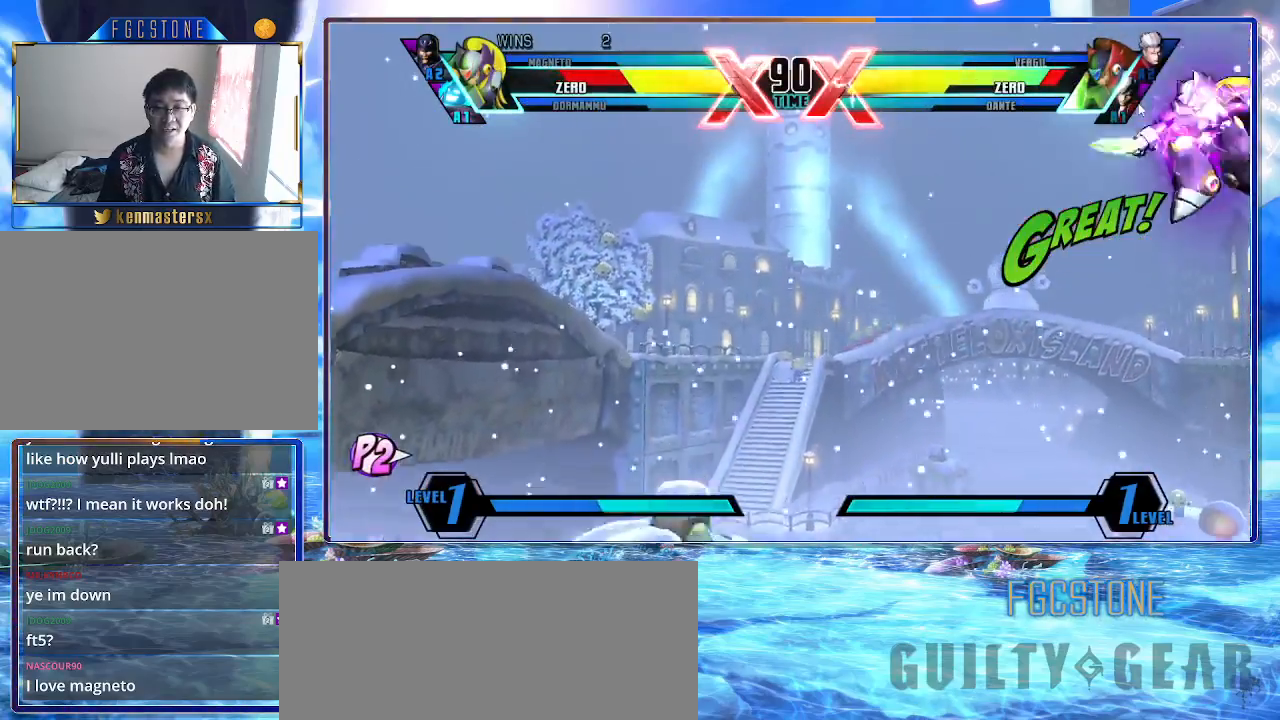
{"buttons": ["K"], "left_stick": "center", "events": [[17, "HS", "up"]]}
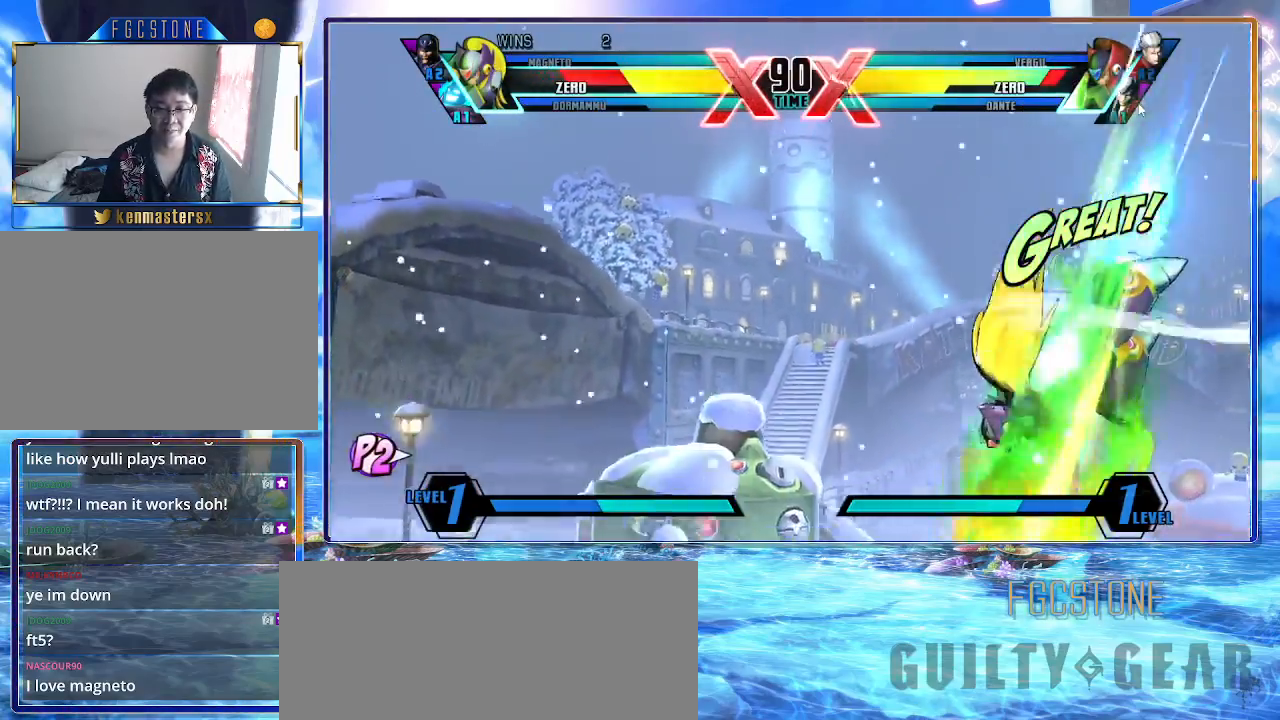
{"buttons": ["K"], "left_stick": "down-right", "events": [[100, "left_stick", "down-right"]]}
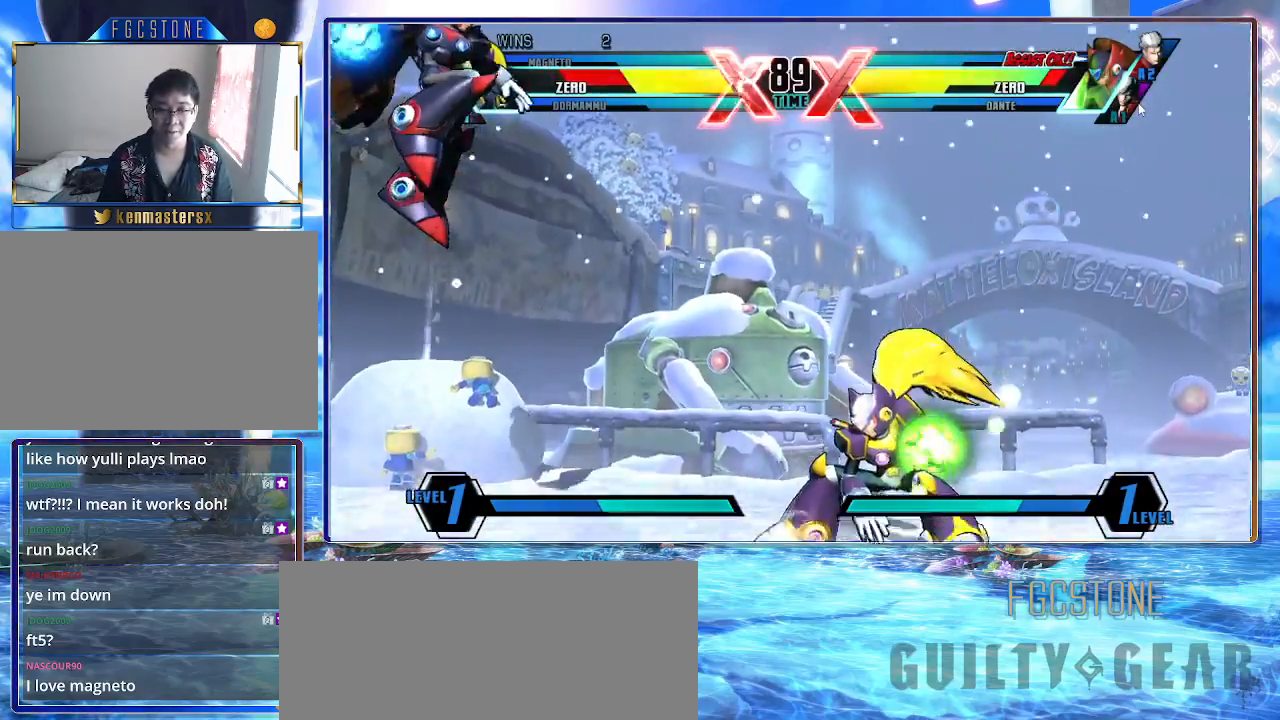
{"buttons": ["K"], "left_stick": "right", "events": [[167, "left_stick", "right"], [317, "HS", "down"], [317, "S", "down"], [383, "HS", "up"], [383, "S", "up"]]}
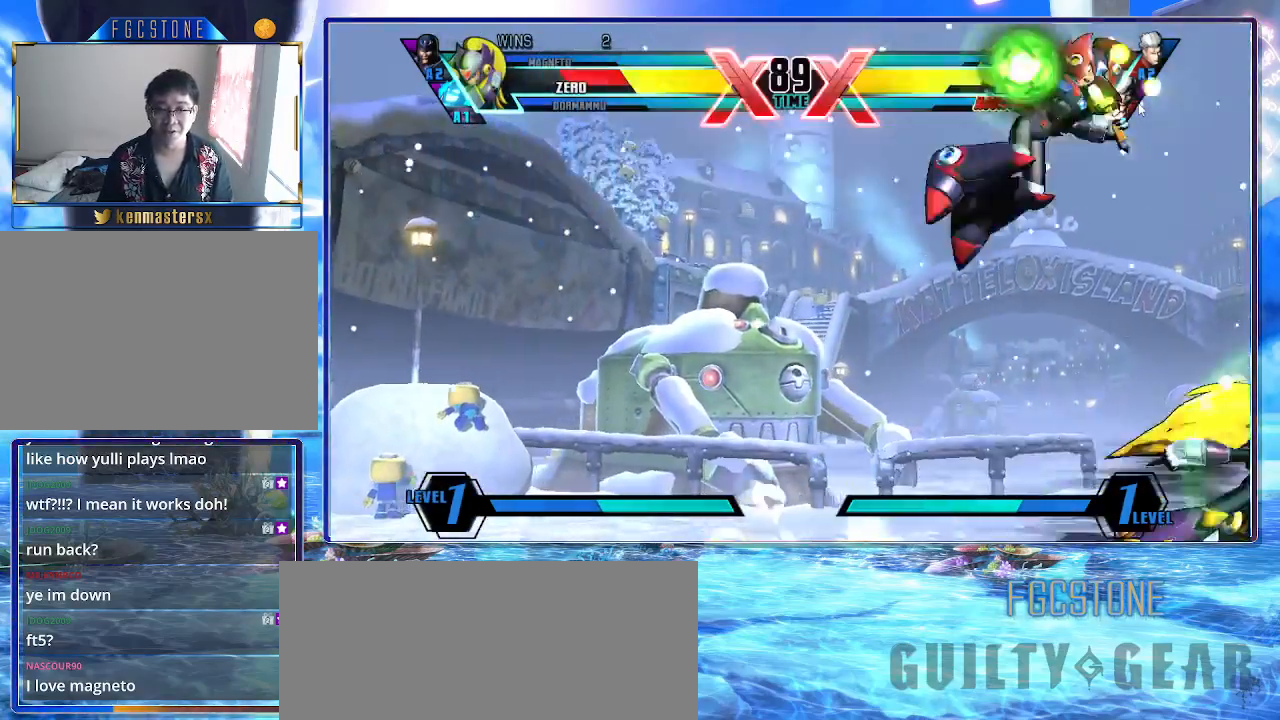
{"buttons": ["HS", "K", "S"], "left_stick": "up-right", "events": [[167, "left_stick", "up-right"], [417, "HS", "down"], [417, "S", "down"]]}
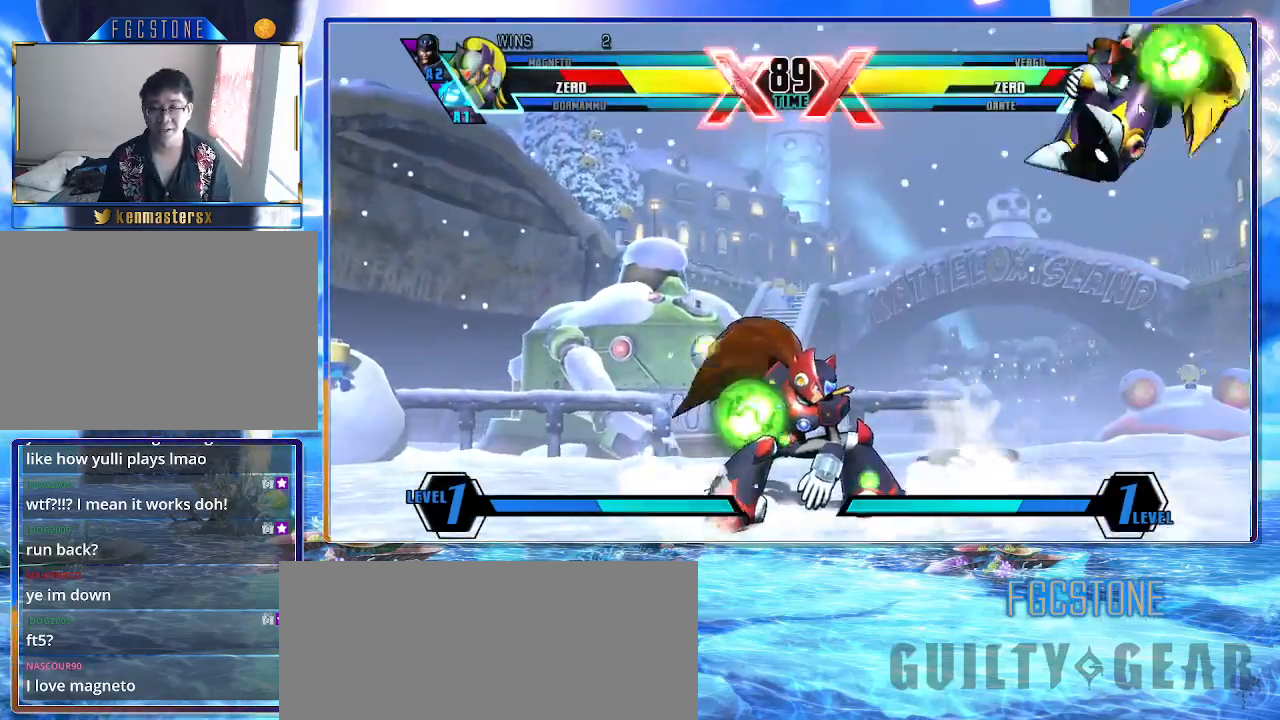
{"buttons": ["K", "S"], "left_stick": "center", "events": [[33, "HS", "up"], [33, "S", "up"], [150, "left_stick", "left"], [283, "left_stick", "down-left"], [317, "S", "down"], [417, "left_stick", "center"]]}
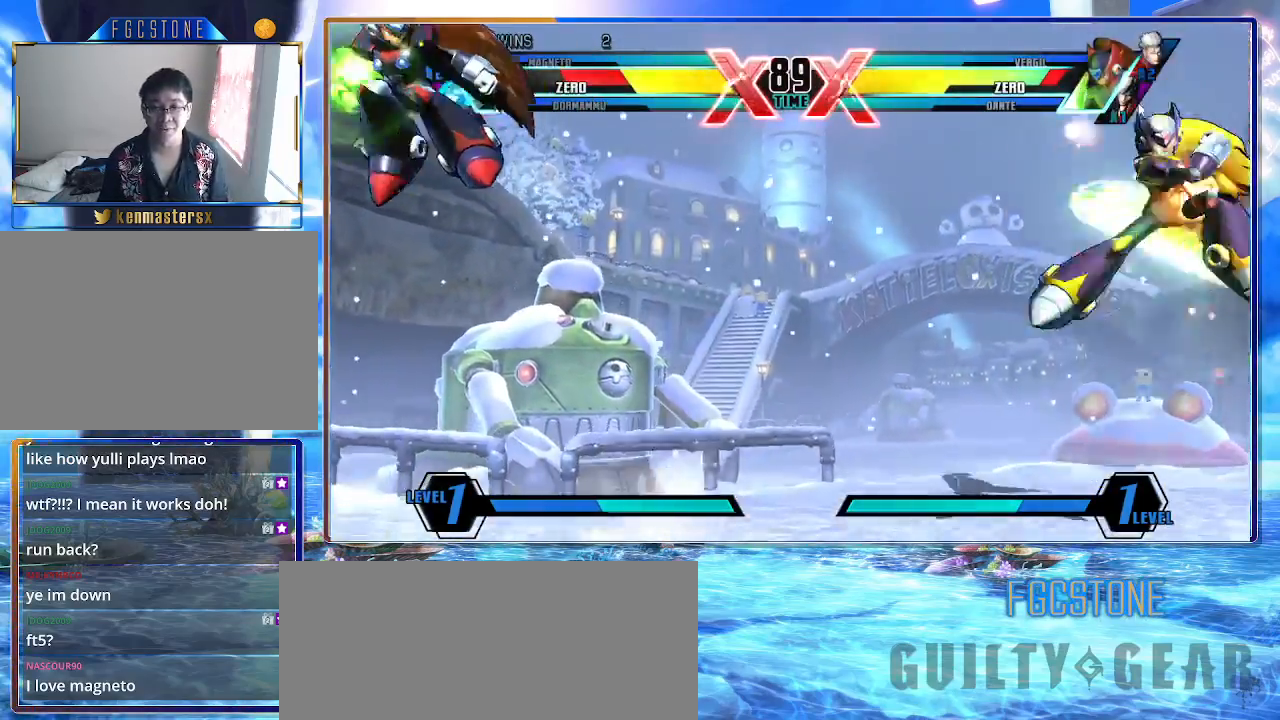
{"buttons": [], "left_stick": "right", "events": [[433, "K", "up"], [433, "S", "up"], [450, "left_stick", "right"]]}
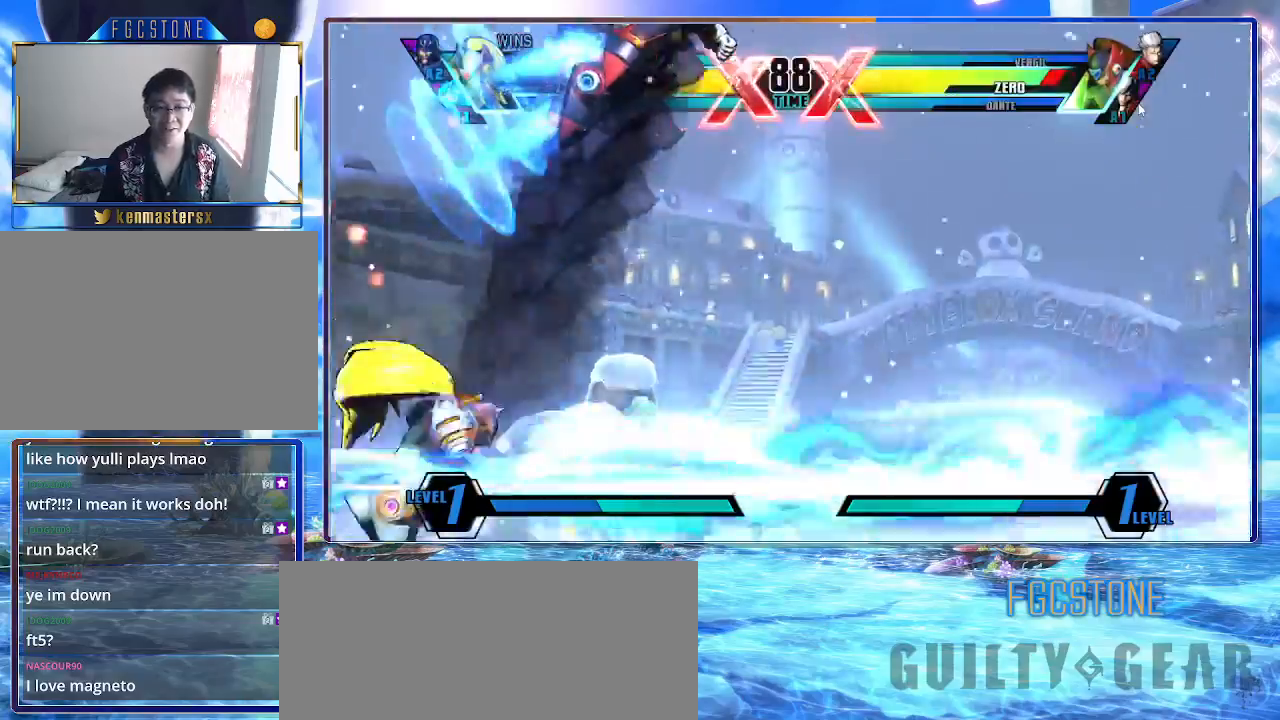
{"buttons": [], "left_stick": "center", "events": [[50, "left_stick", "down"], [200, "left_stick", "right"], [333, "left_stick", "center"]]}
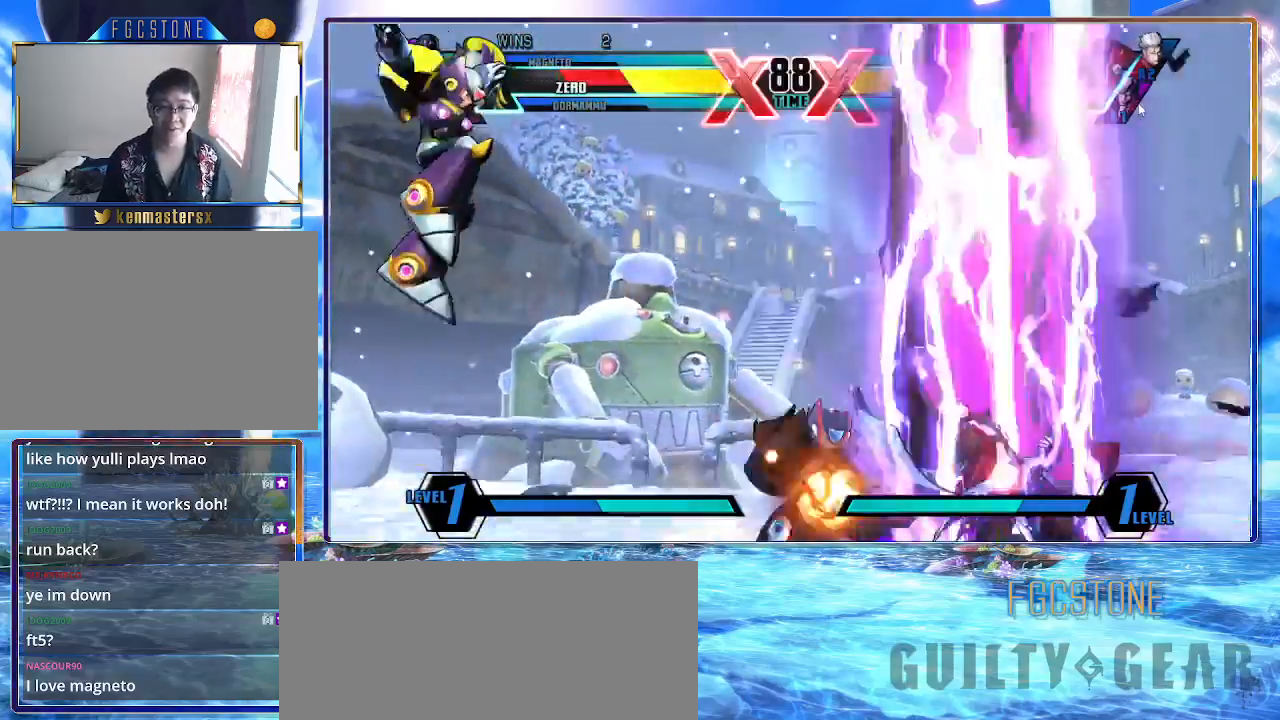
{"buttons": [], "left_stick": "down-left", "events": [[217, "left_stick", "left"], [283, "left_stick", "down-left"]]}
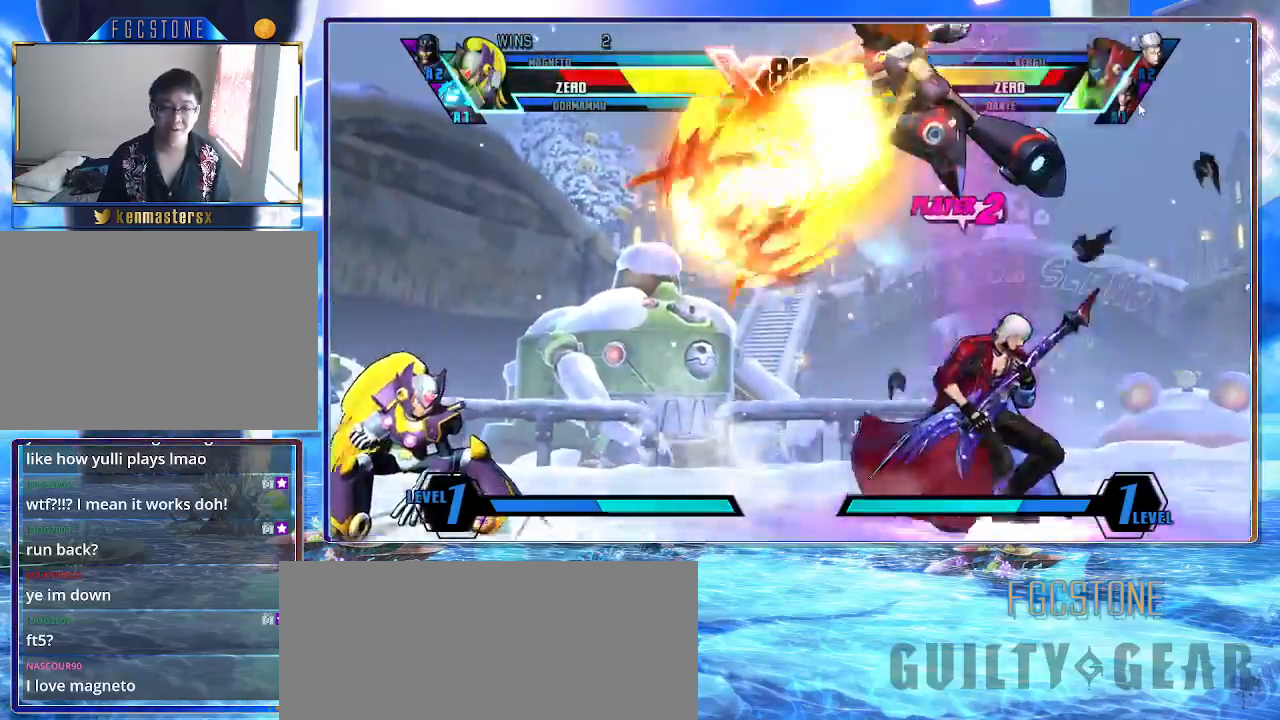
{"buttons": ["HS", "K", "S"], "left_stick": "left", "events": [[117, "left_stick", "left"], [433, "HS", "down"], [433, "K", "down"], [433, "S", "down"]]}
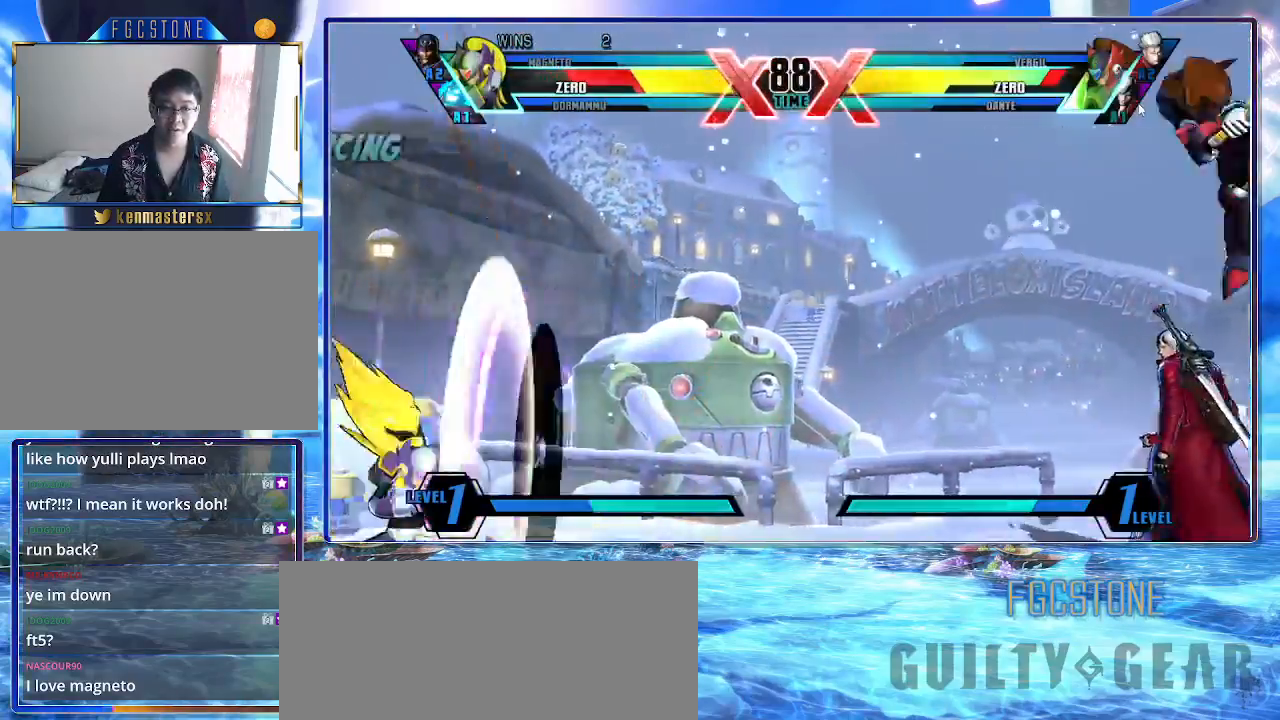
{"buttons": ["K"], "left_stick": "down-left", "events": [[67, "HS", "up"], [83, "S", "up"], [233, "left_stick", "down-left"]]}
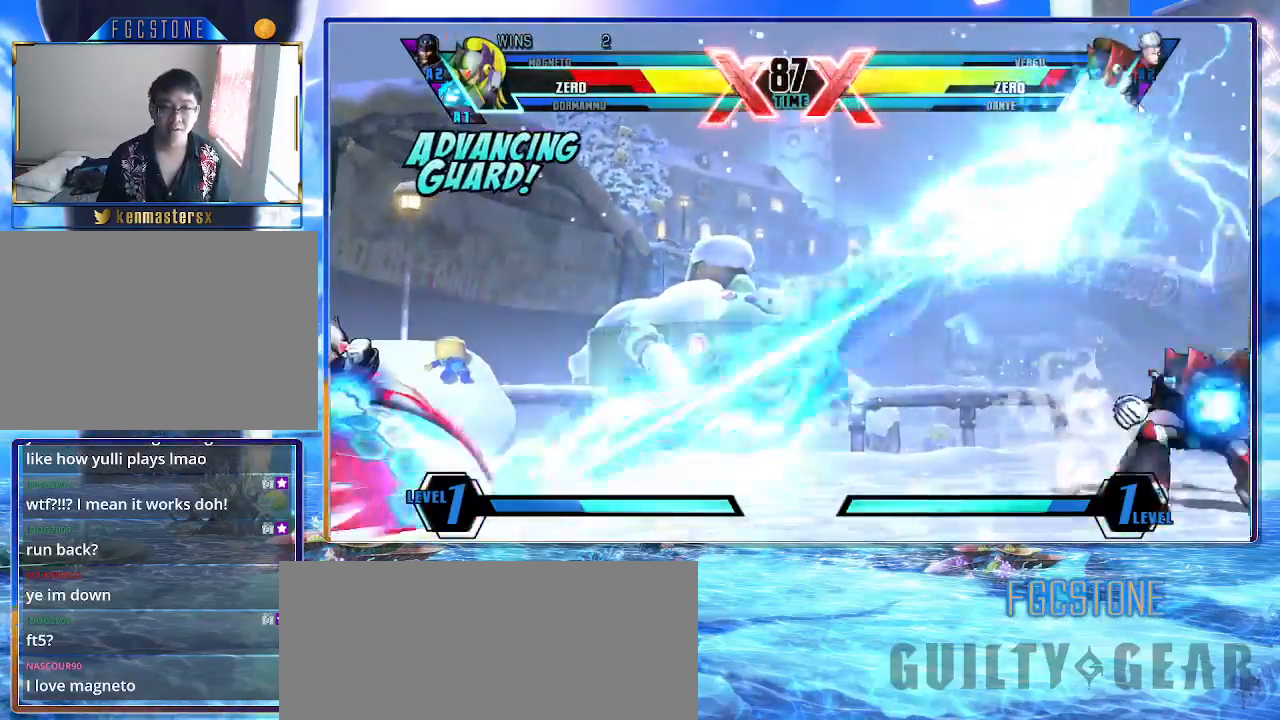
{"buttons": ["K"], "left_stick": "down-left", "events": []}
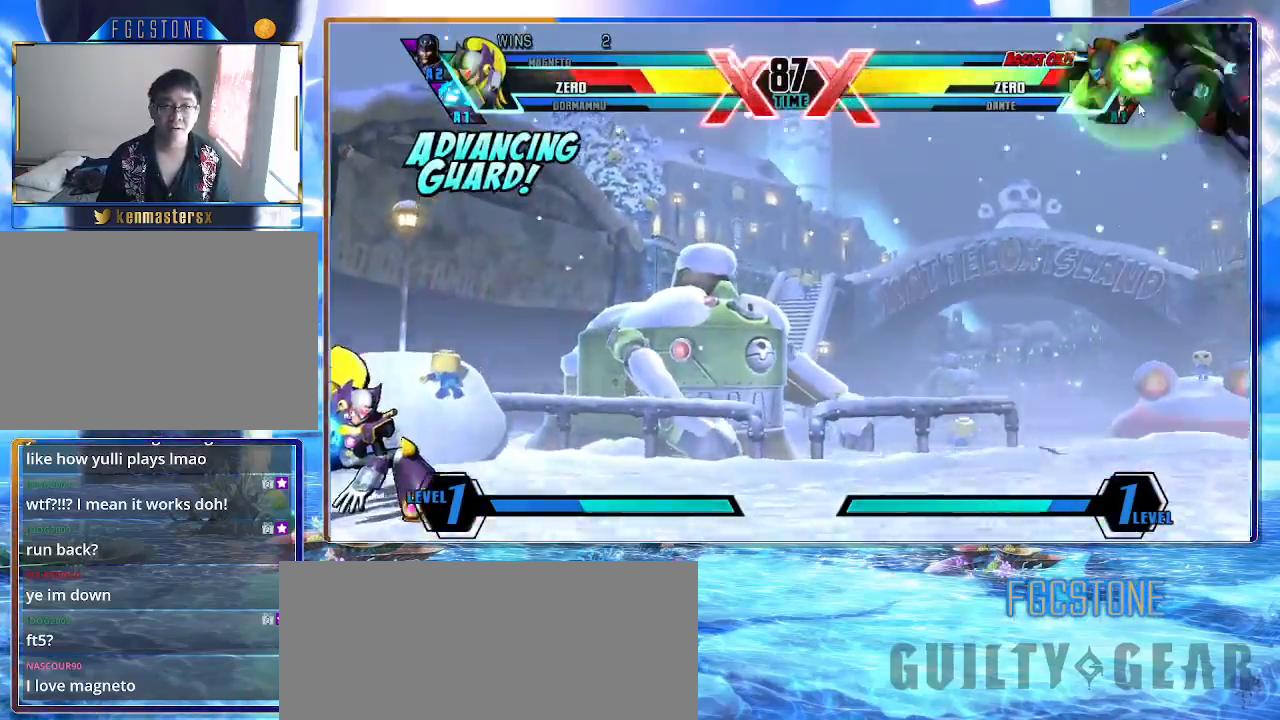
{"buttons": ["K"], "left_stick": "down-left", "events": []}
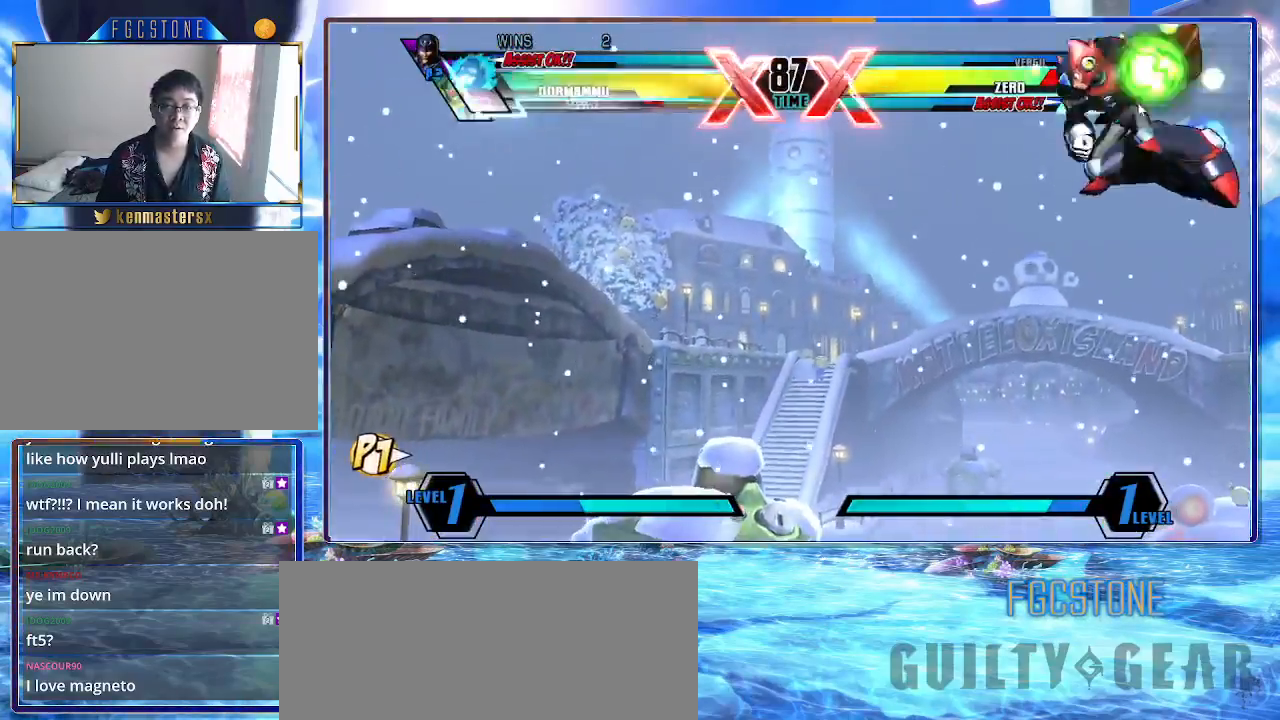
{"buttons": [], "left_stick": "left", "events": [[100, "left_stick", "left"], [200, "K", "up"]]}
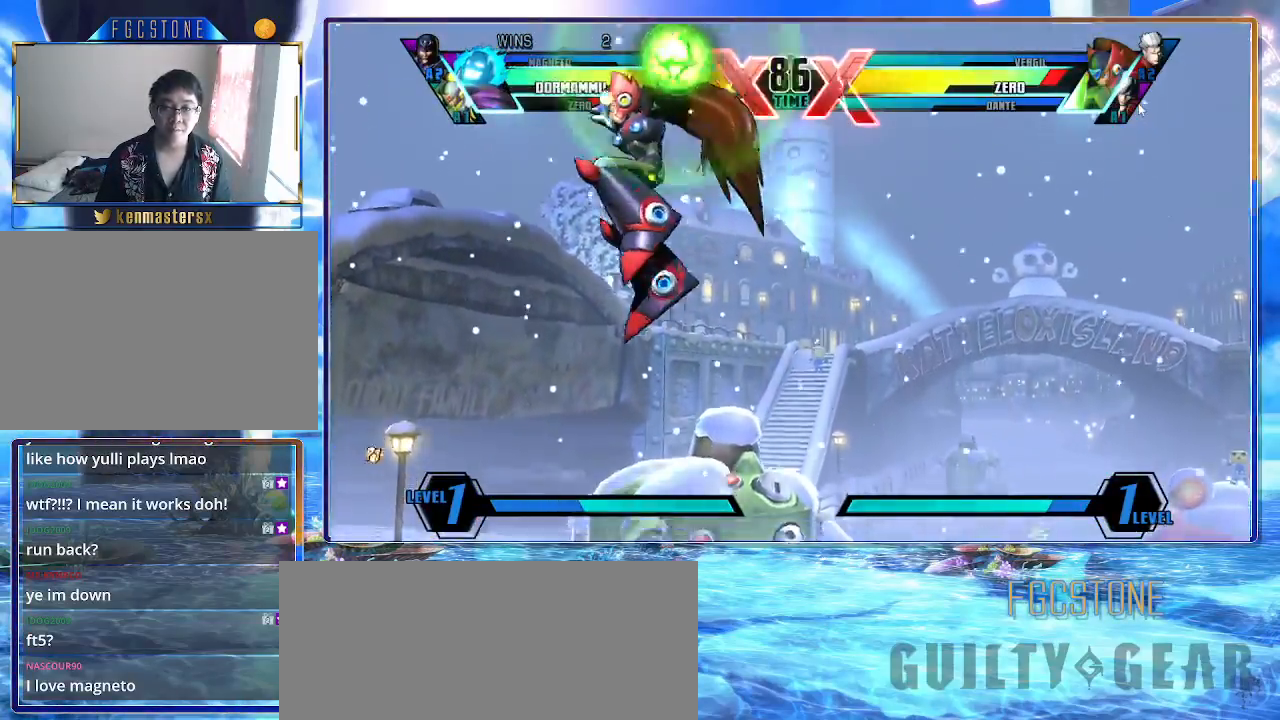
{"buttons": ["HS", "K", "S"], "left_stick": "right", "events": [[100, "left_stick", "right"], [500, "HS", "down"], [500, "K", "down"], [500, "S", "down"]]}
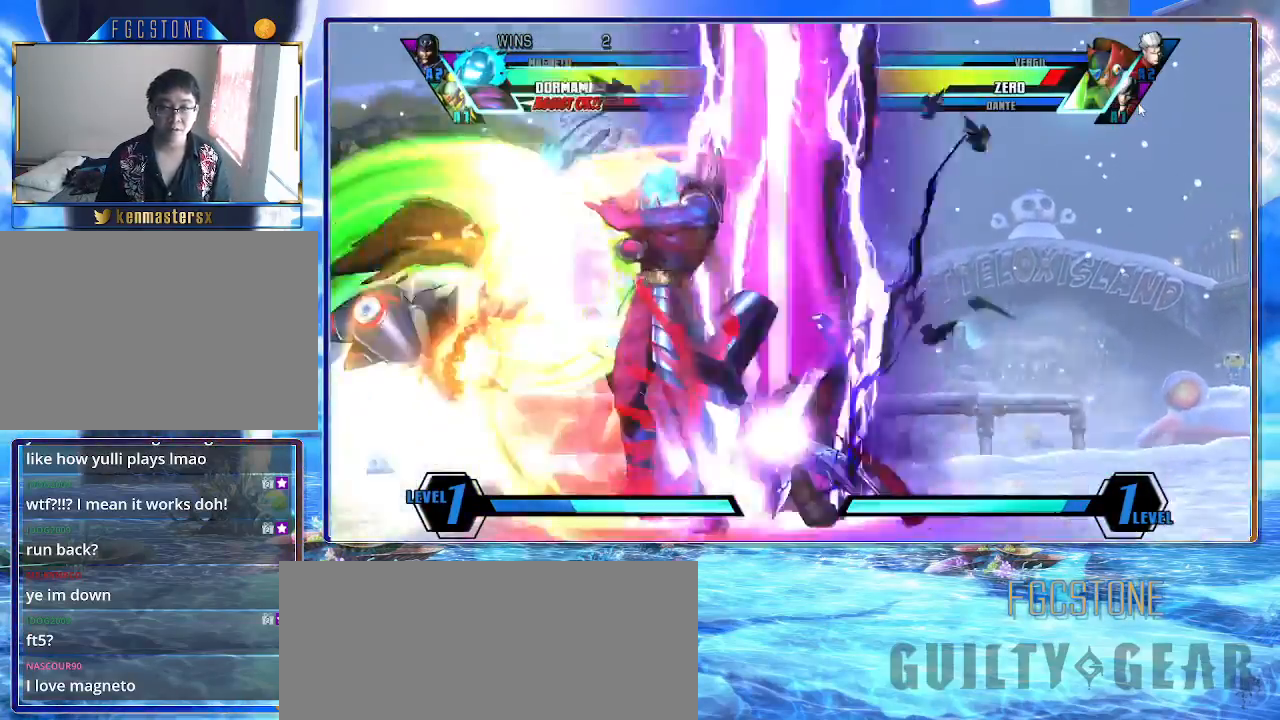
{"buttons": ["HS", "K", "S"], "left_stick": "down-right", "events": [[100, "left_stick", "down-right"], [133, "HS", "up"], [133, "K", "up"], [133, "S", "up"], [300, "HS", "down"], [300, "K", "down"], [300, "S", "down"], [383, "HS", "up"], [383, "K", "up"], [383, "S", "up"], [450, "HS", "down"], [450, "K", "down"], [450, "S", "down"]]}